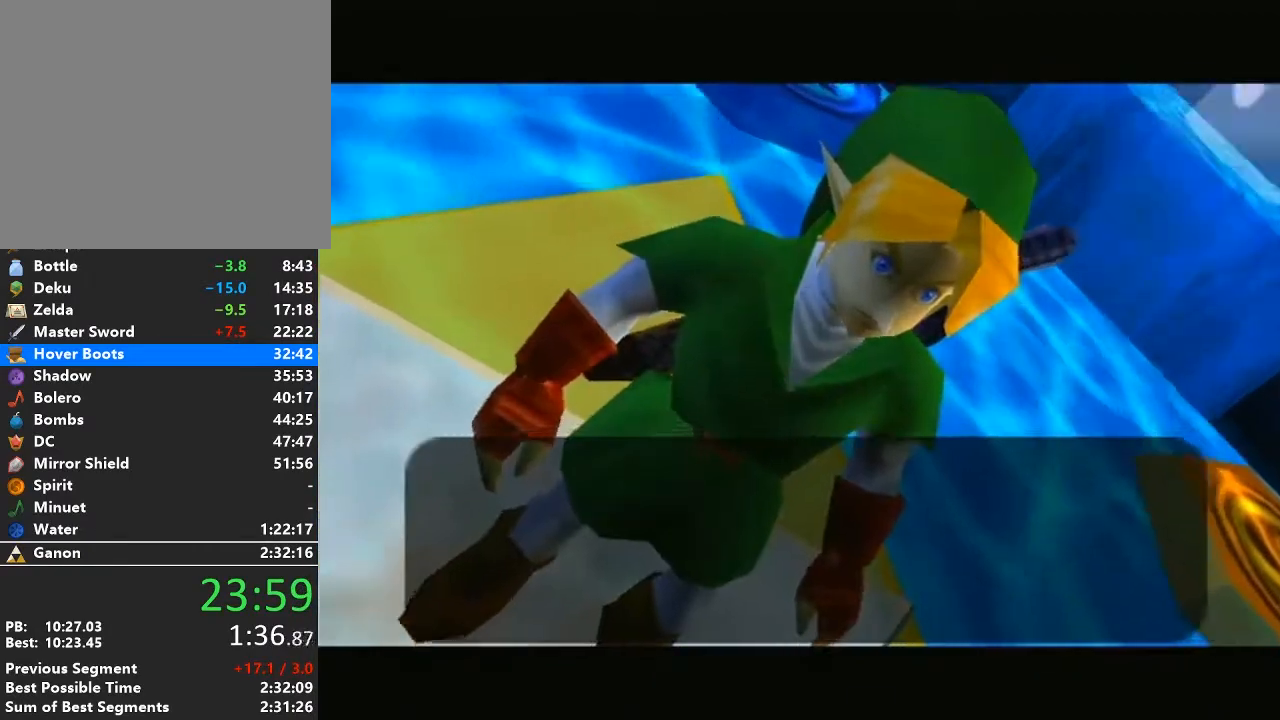
Gameplay with a controller (Nintendo layout); each line is a JSON object with the inputs held at the frame after it. "events" lists button and stick changes between this image and that frame as [ms after this image, input, new state], when the widget could be followed in between. Not read: L3 R3.
{"buttons": ["A"], "left_stick": "center", "right_stick": "center", "events": [[267, "A", "down"], [333, "B", "down"], [367, "A", "up"], [467, "B", "up"], [483, "A", "down"]]}
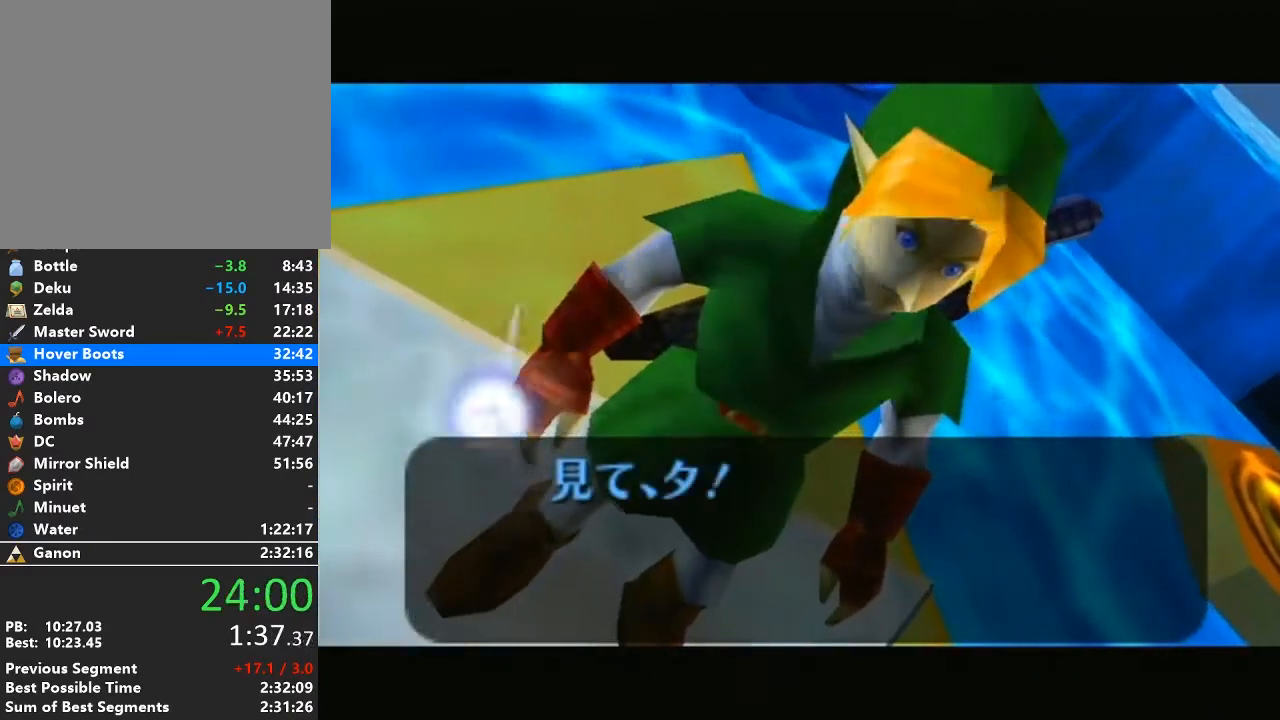
{"buttons": ["B"], "left_stick": "center", "right_stick": "center", "events": [[50, "B", "down"], [150, "B", "up"], [233, "B", "down"], [267, "A", "up"], [333, "B", "up"], [400, "A", "down"], [450, "B", "down"], [500, "A", "up"]]}
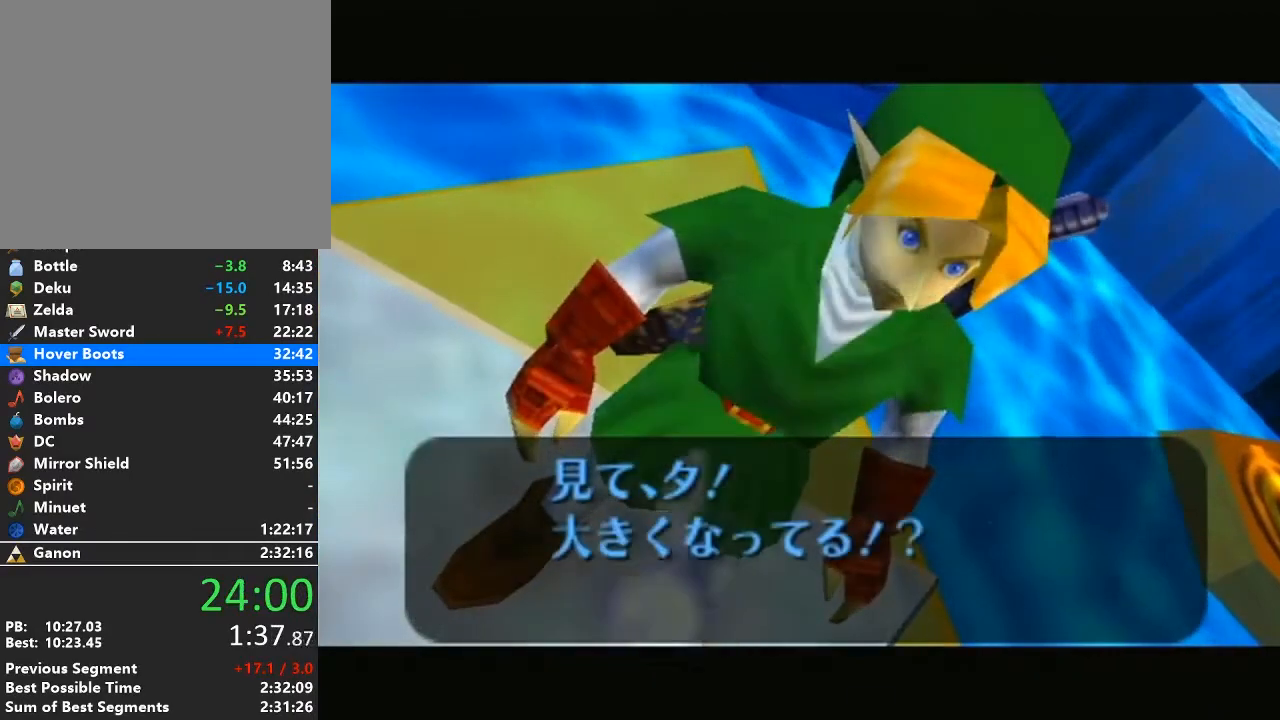
{"buttons": ["A"], "left_stick": "center", "right_stick": "center", "events": [[17, "B", "up"], [50, "A", "down"], [150, "A", "up"], [150, "B", "down"], [233, "A", "down"], [233, "B", "up"], [333, "B", "down"], [367, "A", "up"], [433, "B", "up"], [467, "A", "down"]]}
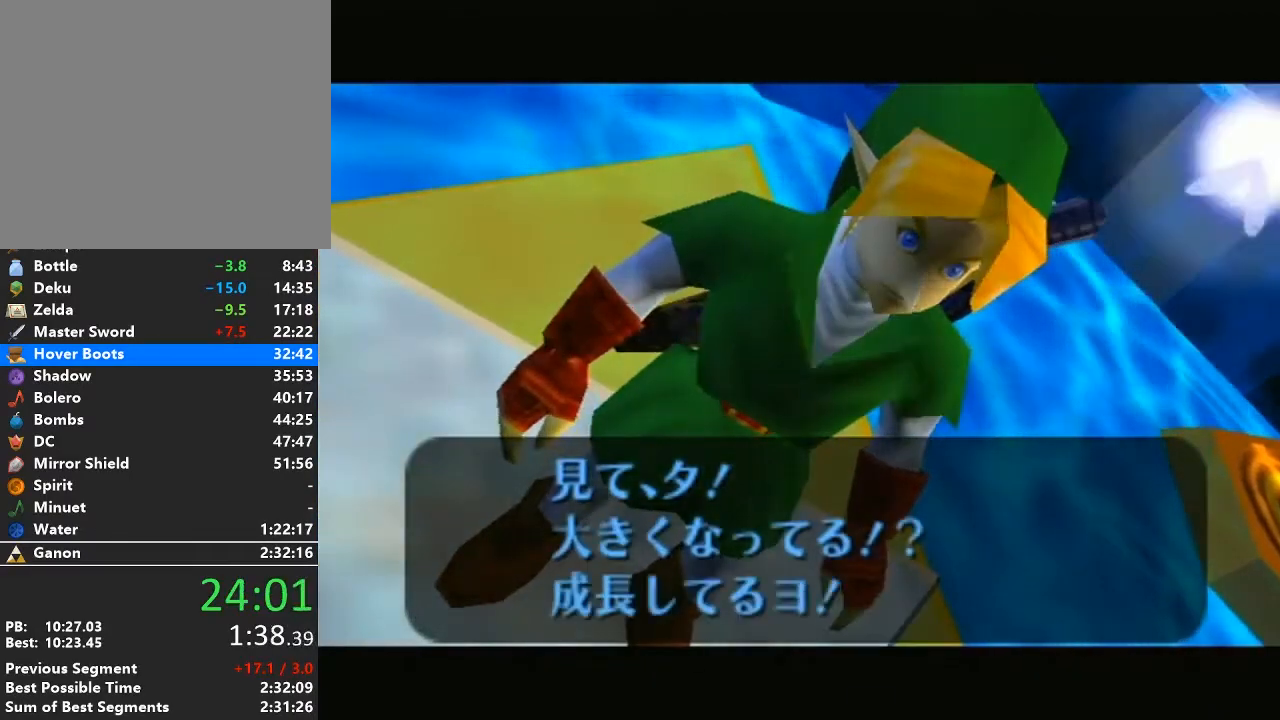
{"buttons": [], "left_stick": "center", "right_stick": "center", "events": [[17, "B", "down"], [50, "A", "up"], [83, "B", "up"], [150, "A", "down"], [217, "B", "down"], [233, "A", "up"], [267, "B", "up"], [300, "A", "down"], [367, "B", "down"], [433, "A", "up"], [467, "B", "up"]]}
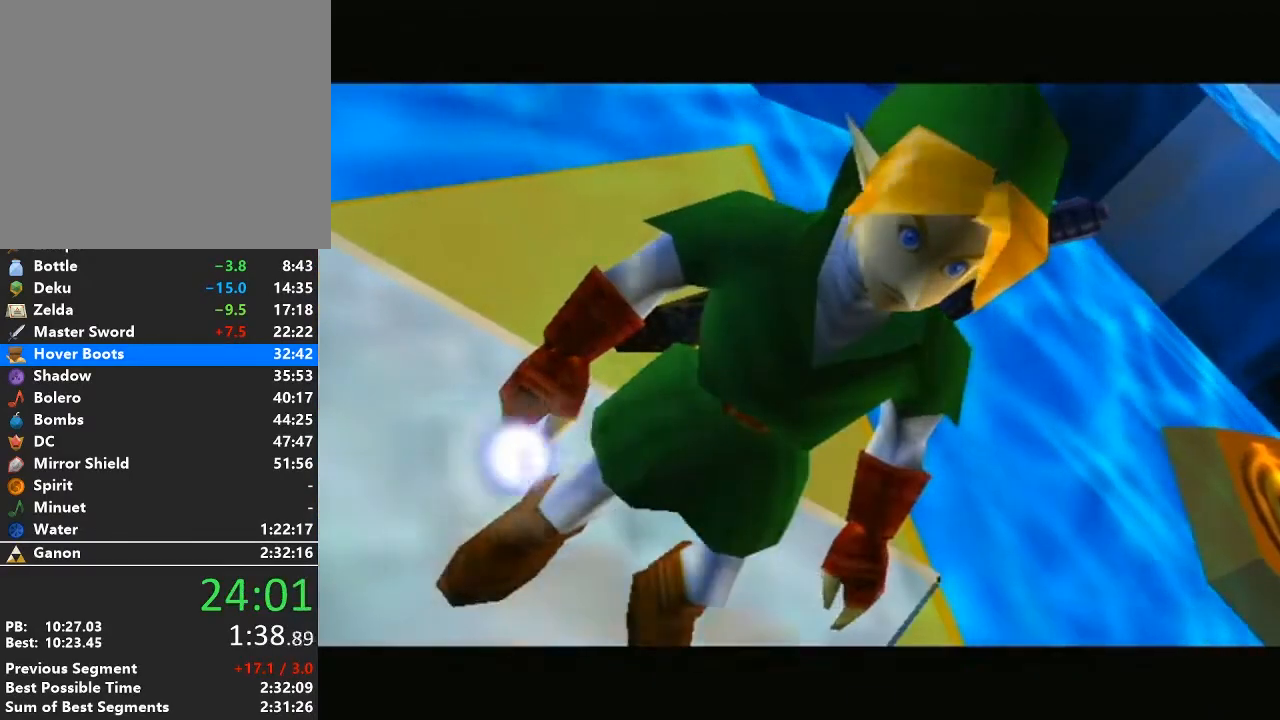
{"buttons": [], "left_stick": "center", "right_stick": "center", "events": []}
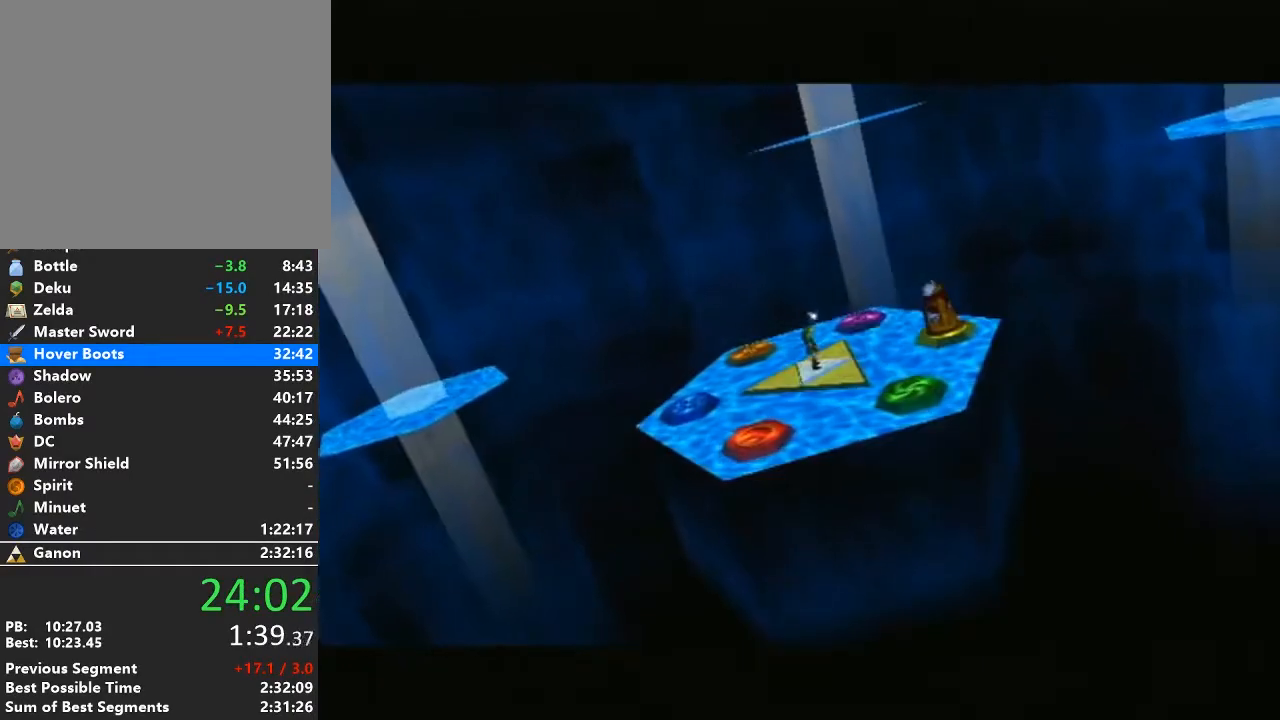
{"buttons": [], "left_stick": "center", "right_stick": "center", "events": []}
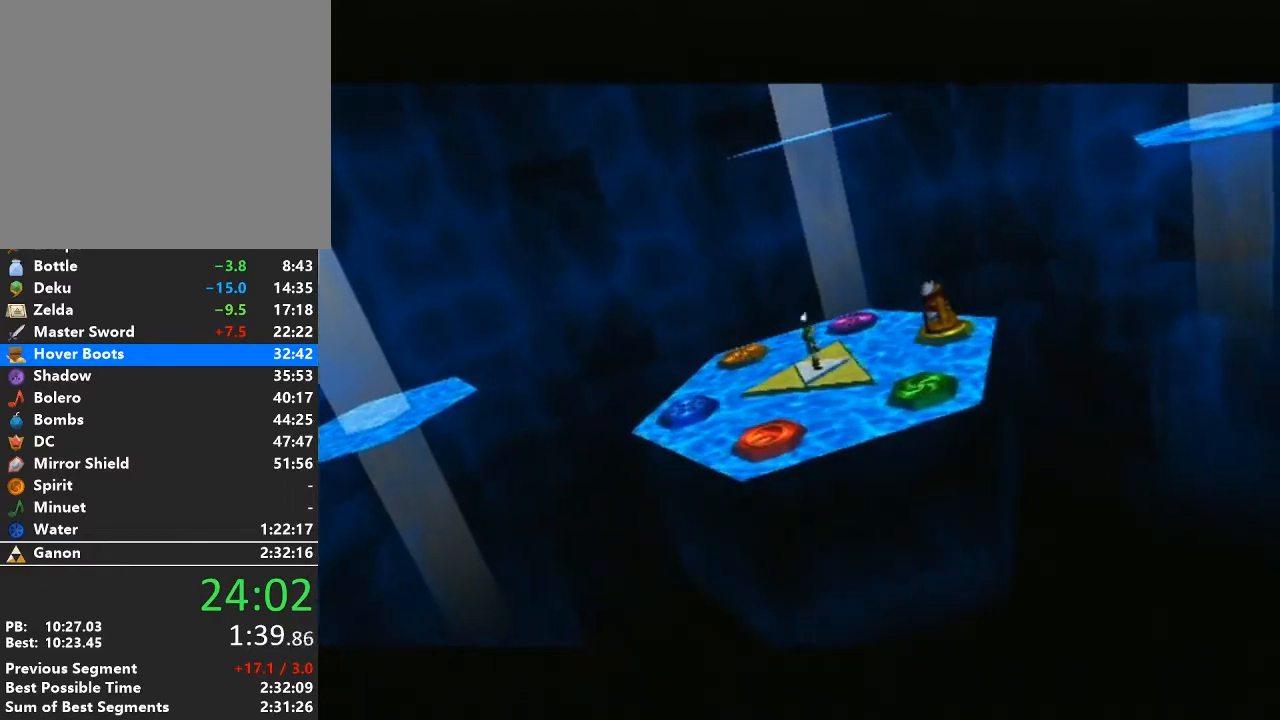
{"buttons": [], "left_stick": "center", "right_stick": "center", "events": []}
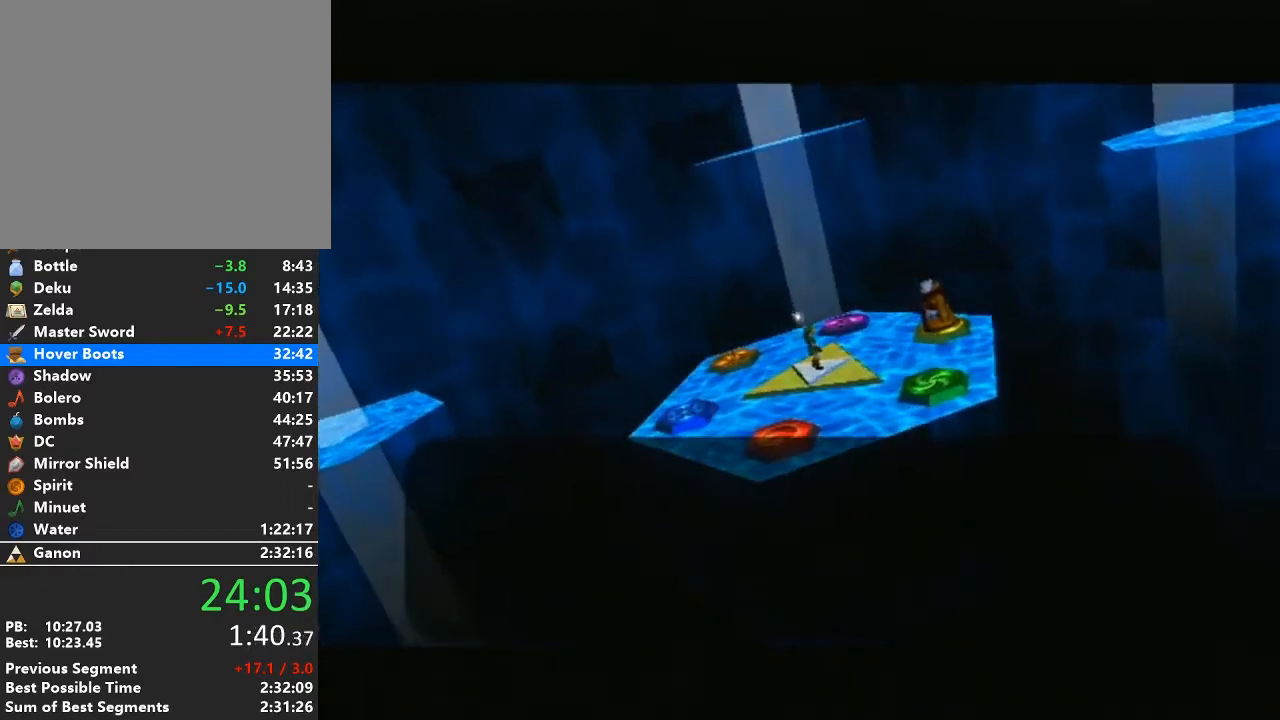
{"buttons": ["B"], "left_stick": "center", "right_stick": "center", "events": [[367, "A", "down"], [433, "B", "down"], [467, "A", "up"]]}
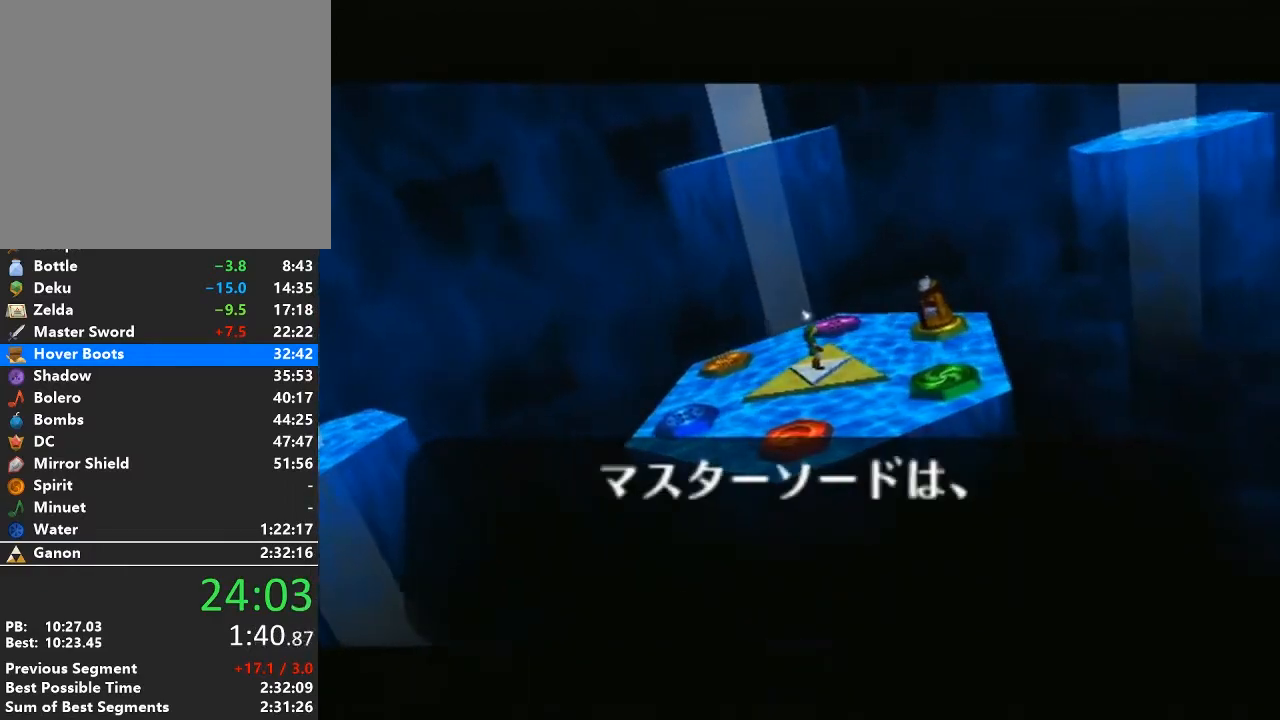
{"buttons": [], "left_stick": "center", "right_stick": "center", "events": [[17, "B", "up"], [117, "A", "down"], [183, "B", "down"], [217, "A", "up"], [267, "B", "up"], [300, "A", "down"], [400, "B", "down"], [433, "A", "up"], [483, "B", "up"]]}
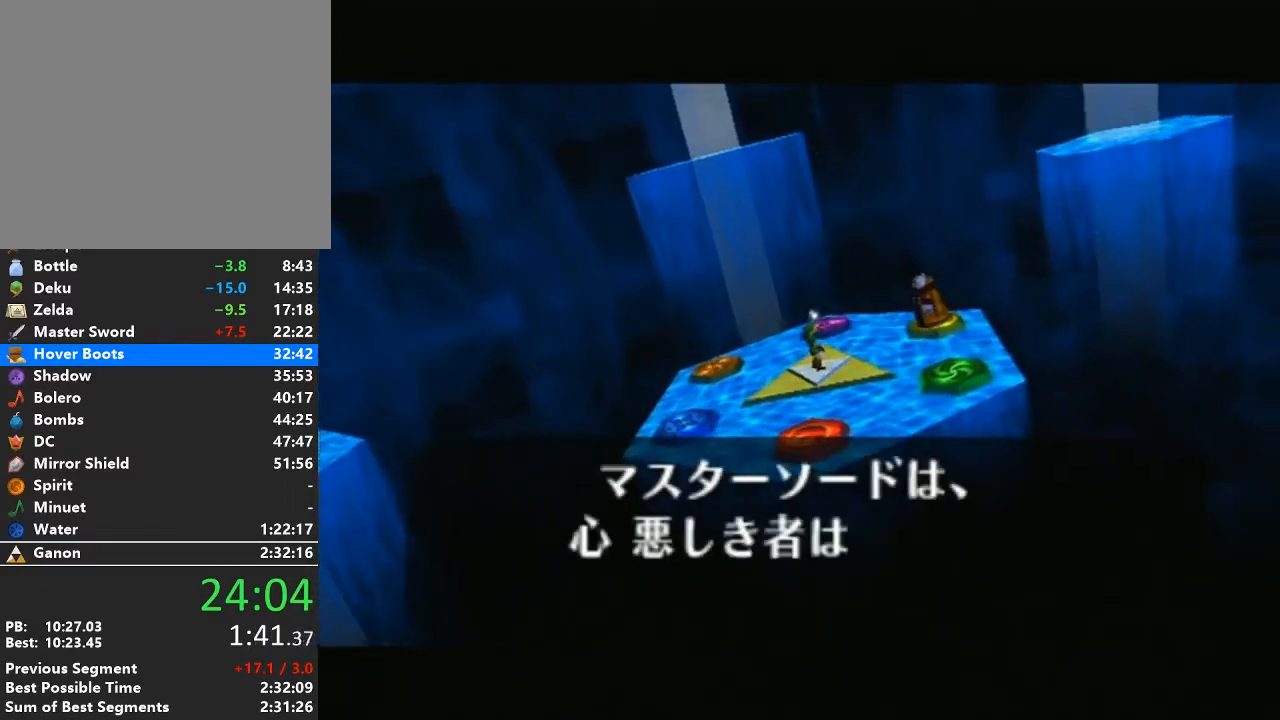
{"buttons": ["A"], "left_stick": "center", "right_stick": "center", "events": [[17, "A", "down"], [117, "B", "down"], [183, "A", "up"], [217, "B", "up"], [250, "A", "down"], [333, "B", "down"], [367, "A", "up"], [433, "B", "up"], [467, "A", "down"]]}
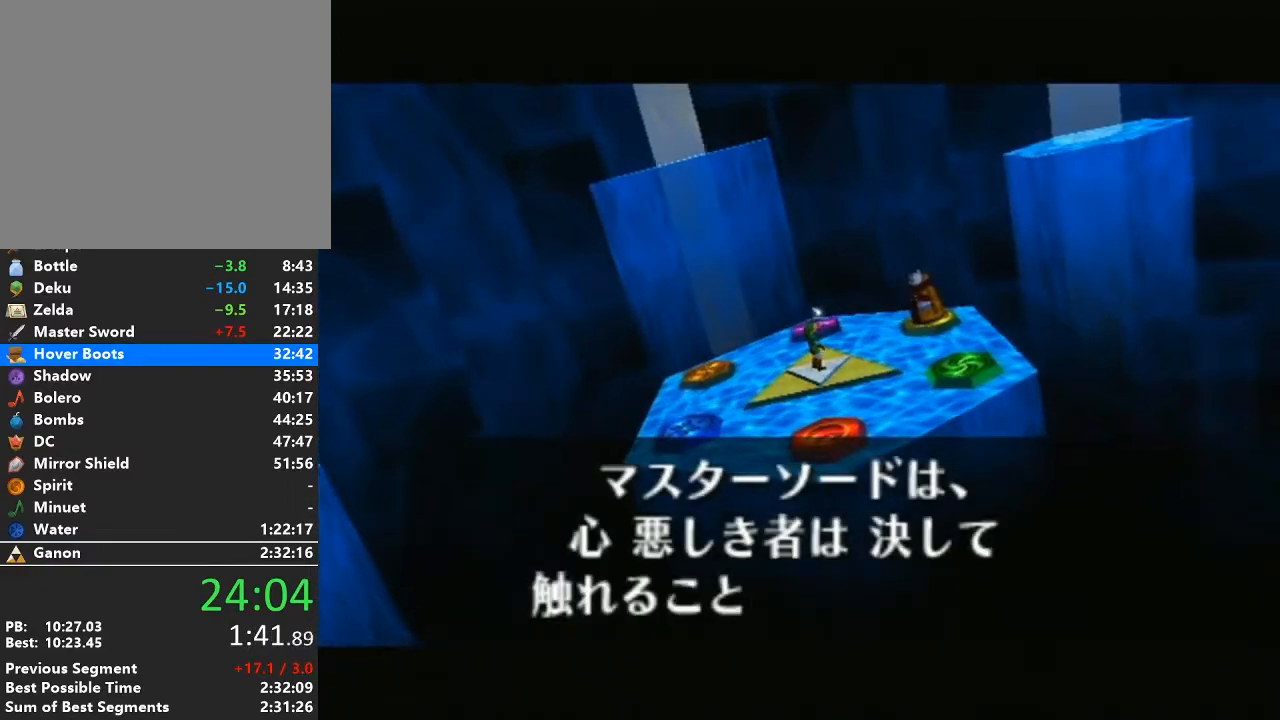
{"buttons": ["A", "B"], "left_stick": "center", "right_stick": "center", "events": [[17, "B", "down"], [83, "A", "up"], [150, "B", "up"], [200, "A", "down"], [267, "B", "down"], [300, "A", "up"], [367, "B", "up"], [400, "A", "down"], [483, "B", "down"]]}
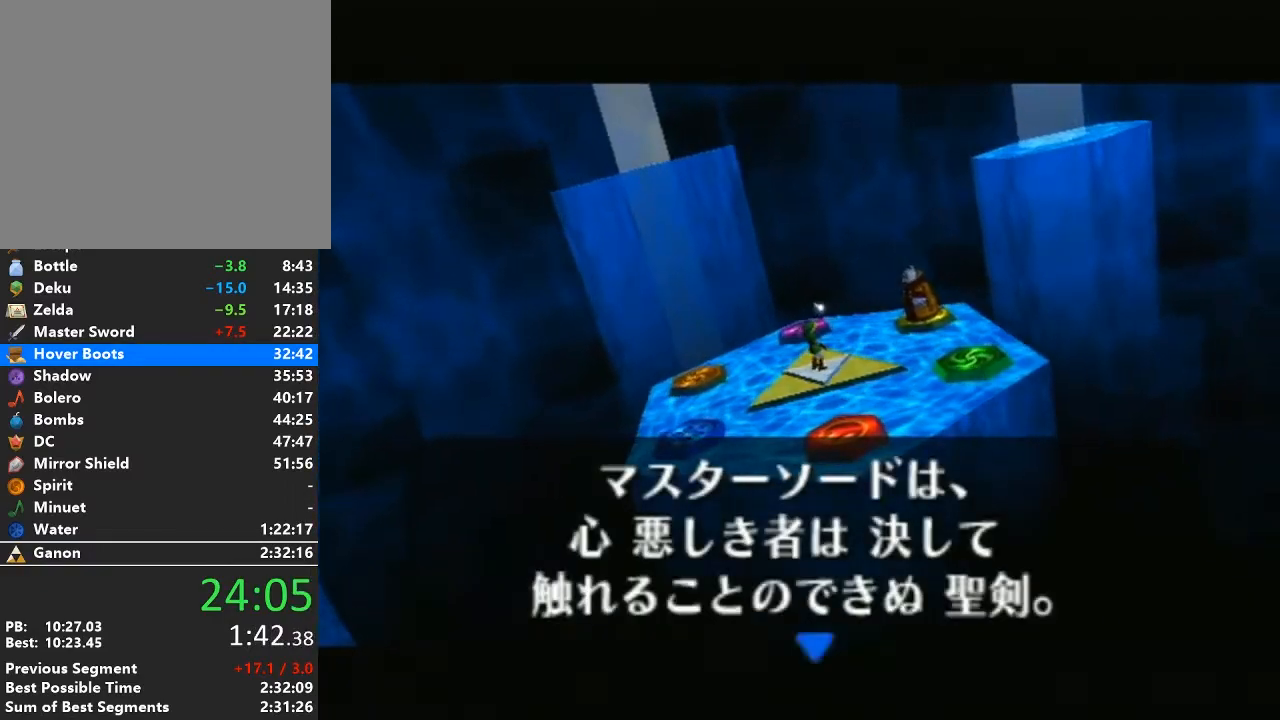
{"buttons": ["B"], "left_stick": "center", "right_stick": "center", "events": [[17, "A", "up"], [117, "B", "up"], [150, "A", "down"], [200, "B", "down"], [267, "A", "up"], [300, "B", "up"], [367, "A", "down"], [467, "B", "down"], [483, "A", "up"]]}
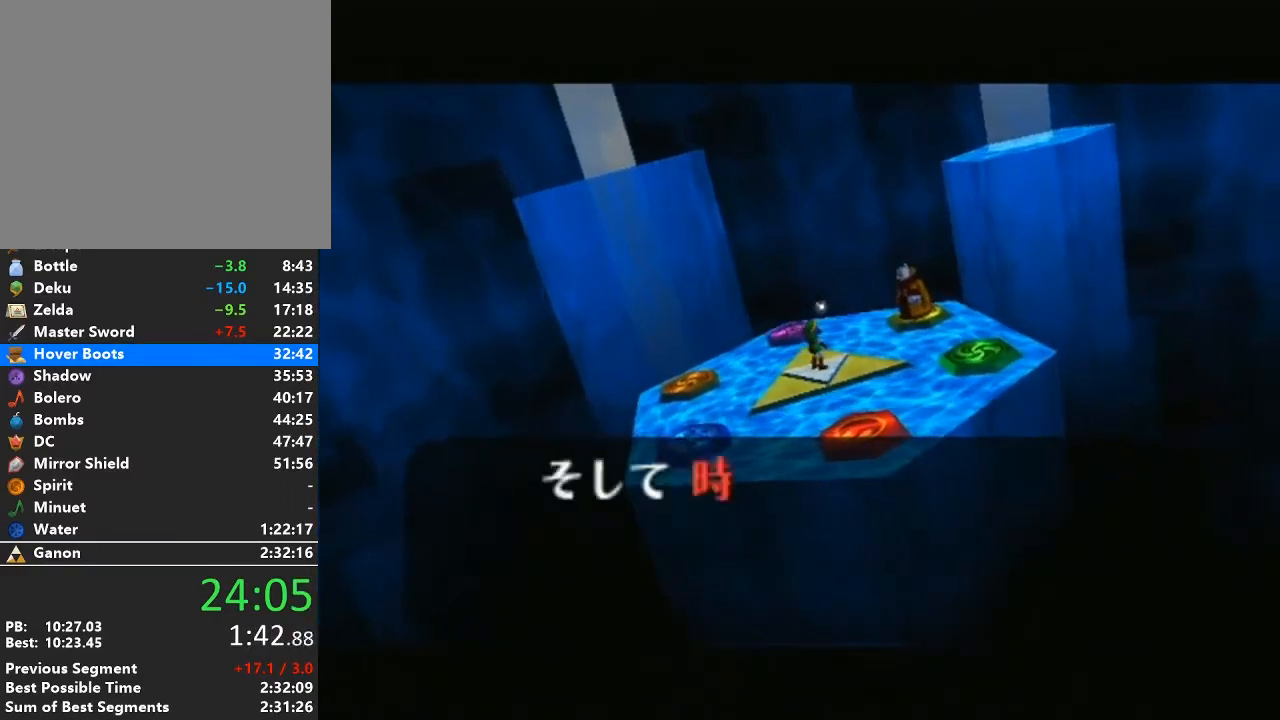
{"buttons": [], "left_stick": "center", "right_stick": "center", "events": [[17, "B", "up"], [83, "A", "down"], [150, "B", "down"], [183, "A", "up"], [233, "B", "up"], [300, "A", "down"], [367, "B", "down"], [433, "A", "up"], [433, "B", "up"]]}
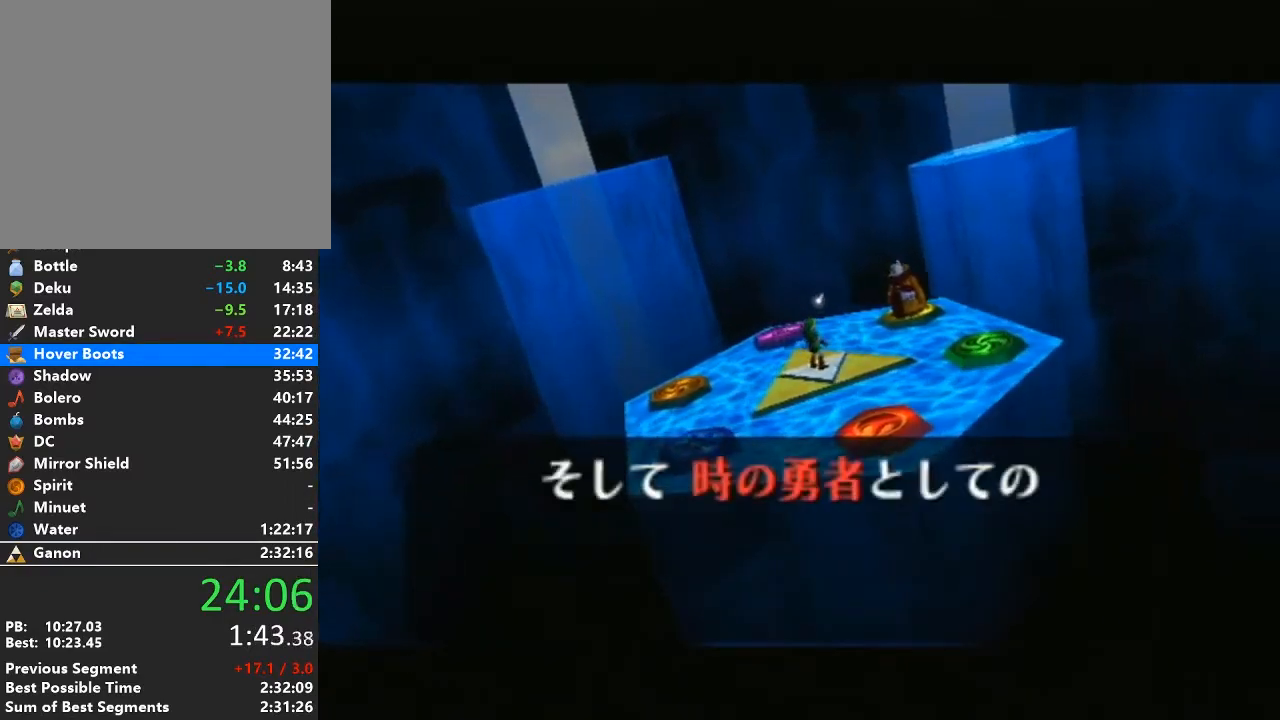
{"buttons": ["A", "B"], "left_stick": "center", "right_stick": "center", "events": [[17, "B", "down"], [150, "B", "up"], [217, "A", "down"], [283, "B", "down"], [333, "A", "up"], [367, "B", "up"], [400, "A", "down"], [450, "B", "down"]]}
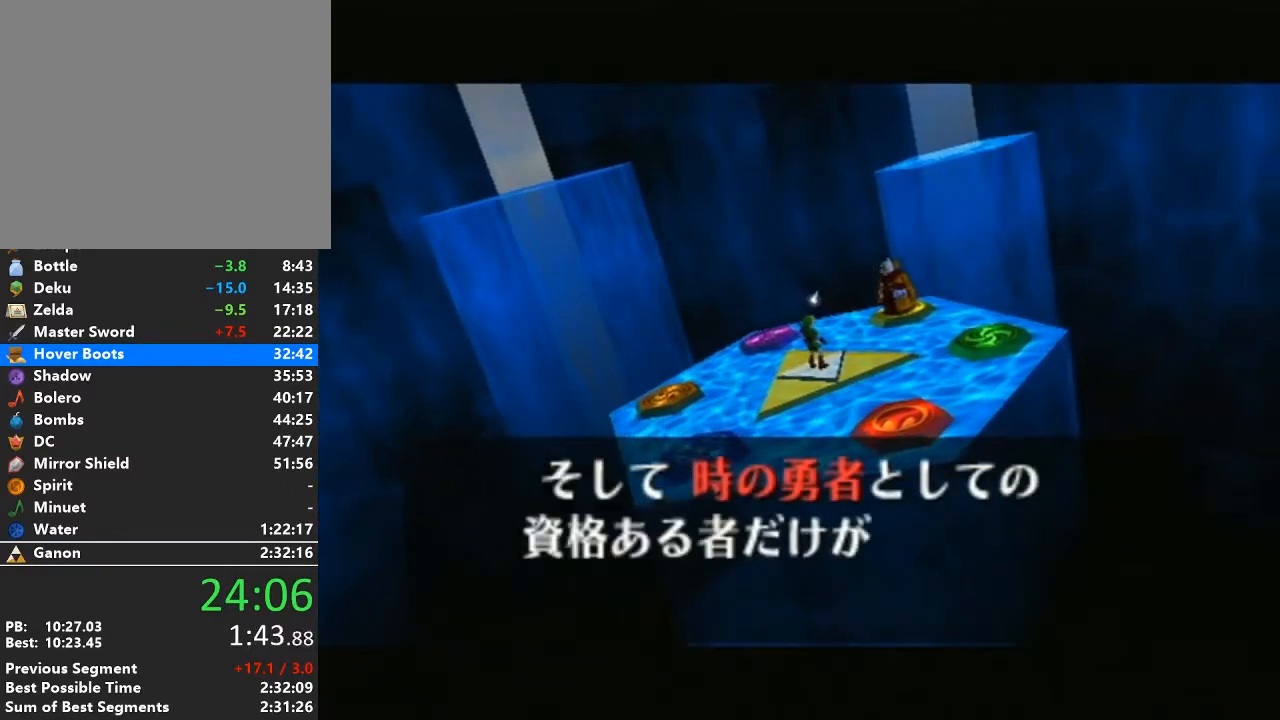
{"buttons": ["A", "B"], "left_stick": "center", "right_stick": "center", "events": [[17, "A", "up"], [50, "B", "up"], [117, "A", "down"], [150, "B", "down"], [183, "A", "up"], [233, "B", "up"], [267, "A", "down"], [333, "B", "down"], [367, "A", "up"], [400, "B", "up"], [467, "A", "down"], [500, "B", "down"]]}
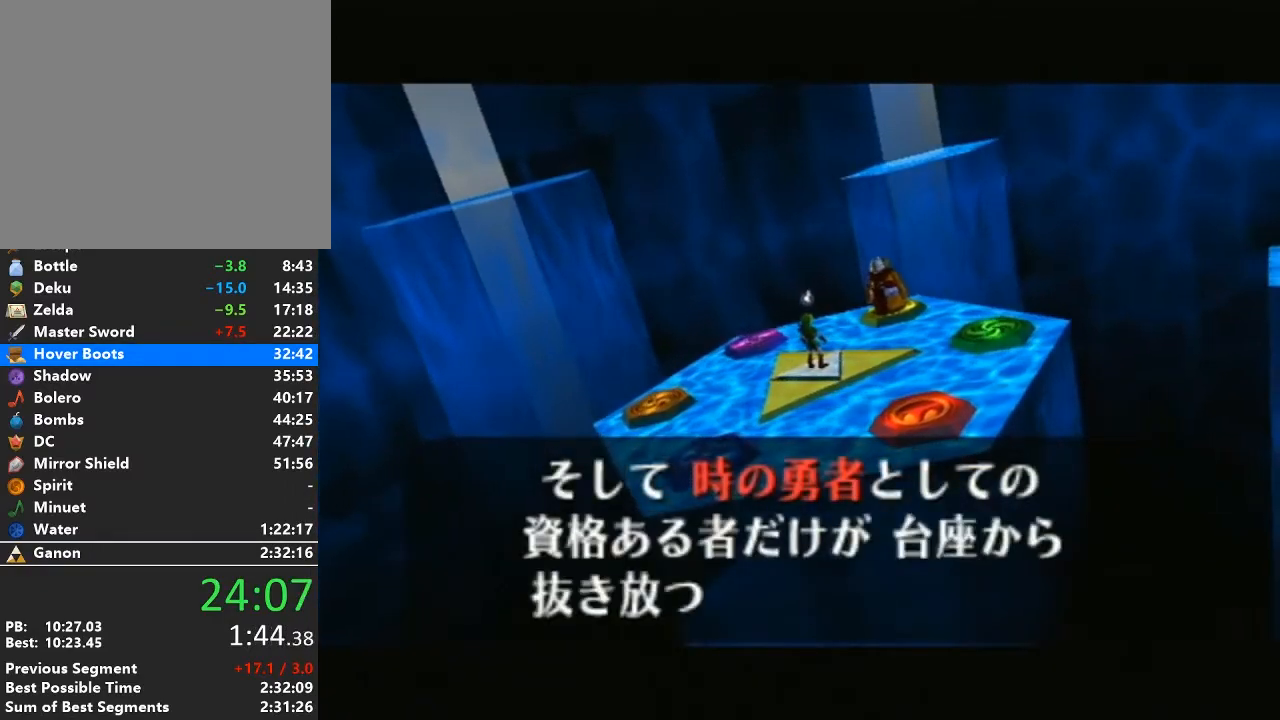
{"buttons": [], "left_stick": "center", "right_stick": "center", "events": [[50, "A", "up"], [83, "B", "up"], [183, "B", "down"], [267, "B", "up"], [333, "A", "down"], [367, "B", "down"], [417, "A", "up"], [450, "B", "up"]]}
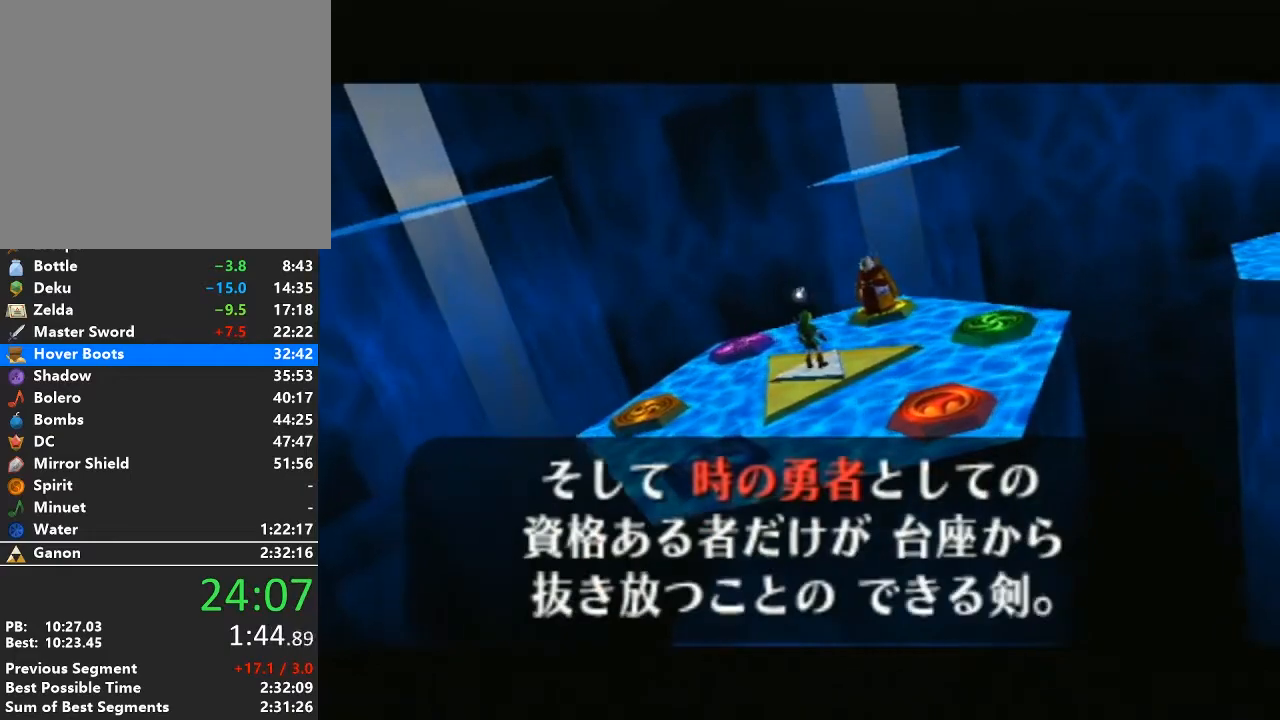
{"buttons": ["B"], "left_stick": "center", "right_stick": "center", "events": [[67, "B", "down"], [133, "B", "up"], [200, "A", "down"], [233, "B", "down"], [250, "A", "up"], [350, "B", "up"], [417, "B", "down"]]}
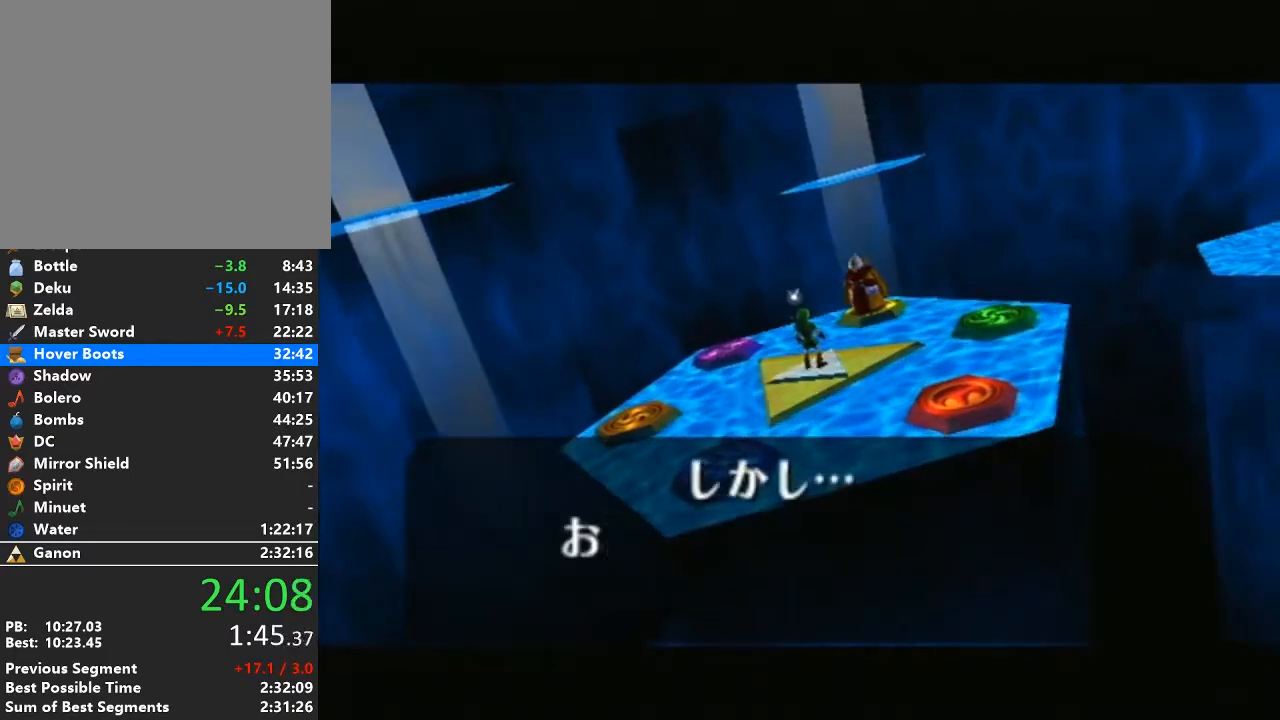
{"buttons": ["A"], "left_stick": "center", "right_stick": "center", "events": [[33, "B", "up"], [100, "A", "down"], [133, "B", "down"], [167, "A", "up"], [250, "B", "up"], [283, "A", "down"], [317, "B", "down"], [350, "A", "up"], [417, "B", "up"], [500, "A", "down"]]}
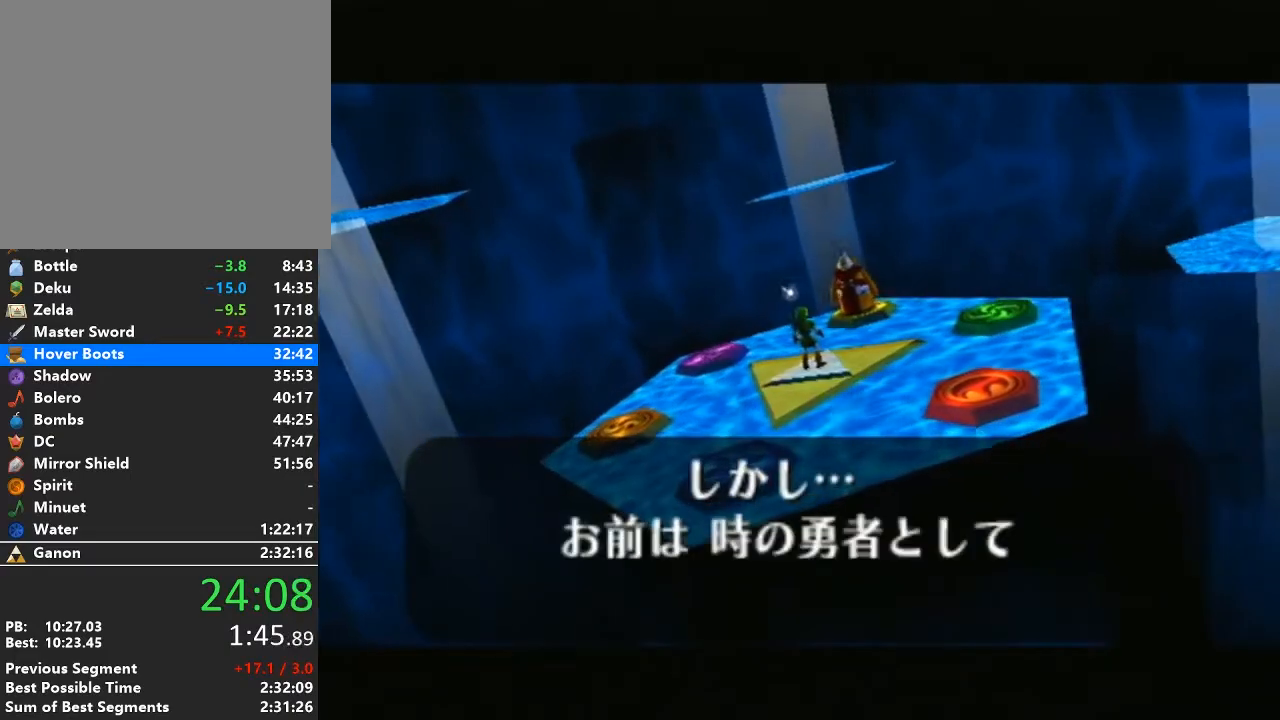
{"buttons": ["B"], "left_stick": "center", "right_stick": "center", "events": [[33, "A", "up"], [33, "B", "down"], [133, "B", "up"], [200, "A", "down"], [233, "B", "down"], [283, "A", "up"], [317, "B", "up"], [383, "B", "down"]]}
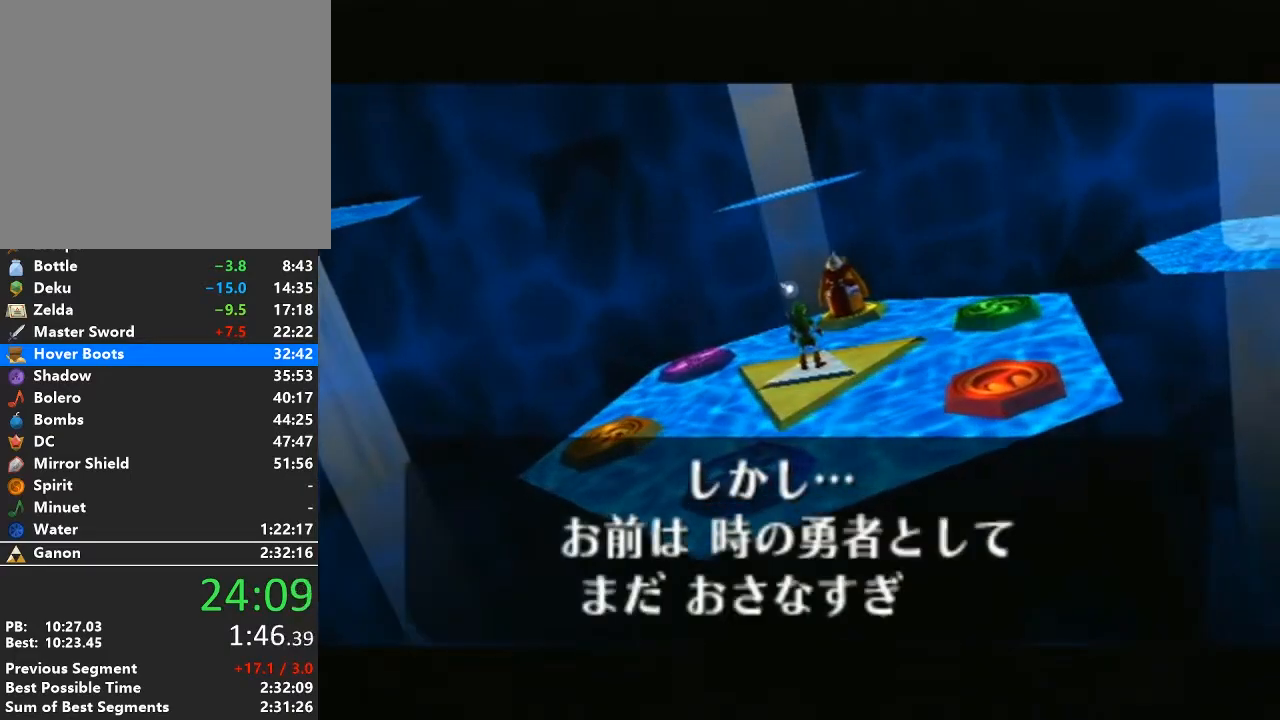
{"buttons": ["B"], "left_stick": "center", "right_stick": "center", "events": [[33, "B", "up"], [67, "A", "down"], [100, "B", "down"], [133, "A", "up"], [200, "B", "up"], [283, "A", "down"], [283, "B", "down"], [350, "A", "up"], [417, "B", "up"], [450, "A", "down"], [483, "B", "down"], [500, "A", "up"]]}
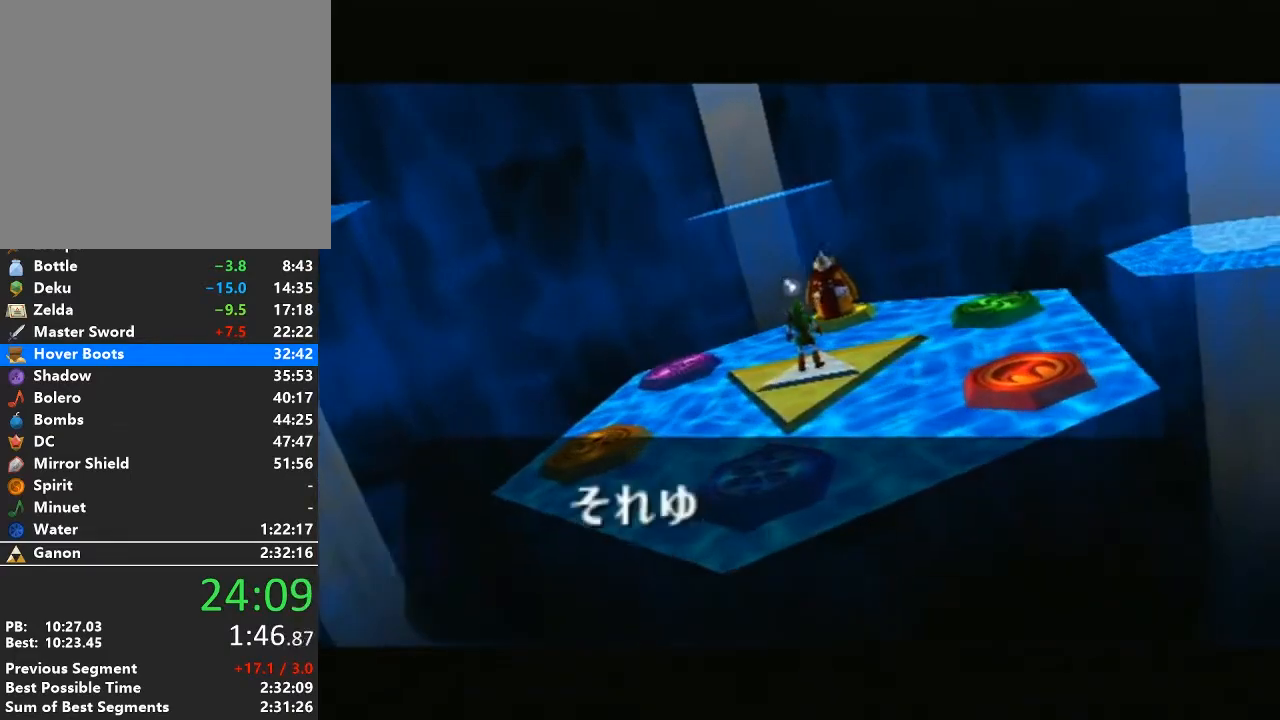
{"buttons": [], "left_stick": "center", "right_stick": "center", "events": [[100, "B", "up"], [167, "A", "down"], [200, "B", "down"], [217, "A", "up"], [283, "B", "up"], [383, "B", "down"], [483, "B", "up"]]}
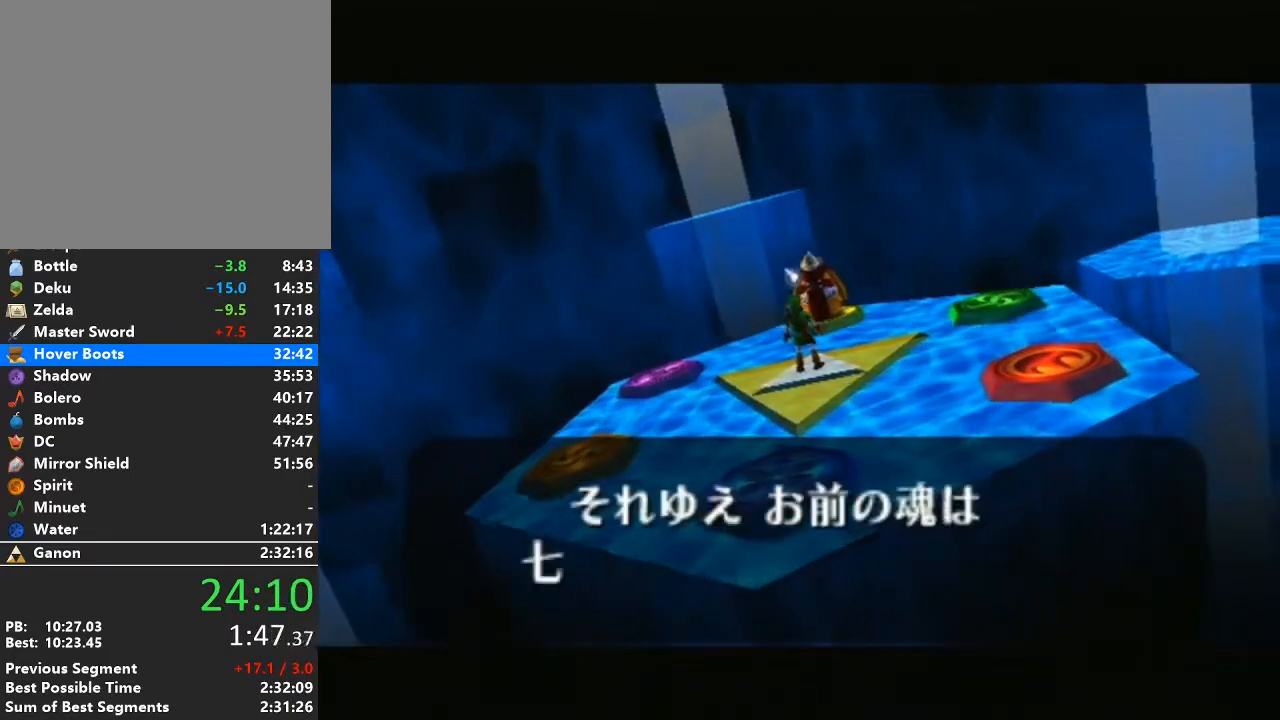
{"buttons": ["B"], "left_stick": "center", "right_stick": "center", "events": [[33, "A", "down"], [67, "B", "down"], [100, "A", "up"], [167, "B", "up"], [233, "A", "down"], [250, "B", "down"], [283, "A", "up"], [383, "B", "up"], [417, "A", "down"], [467, "A", "up"], [467, "B", "down"]]}
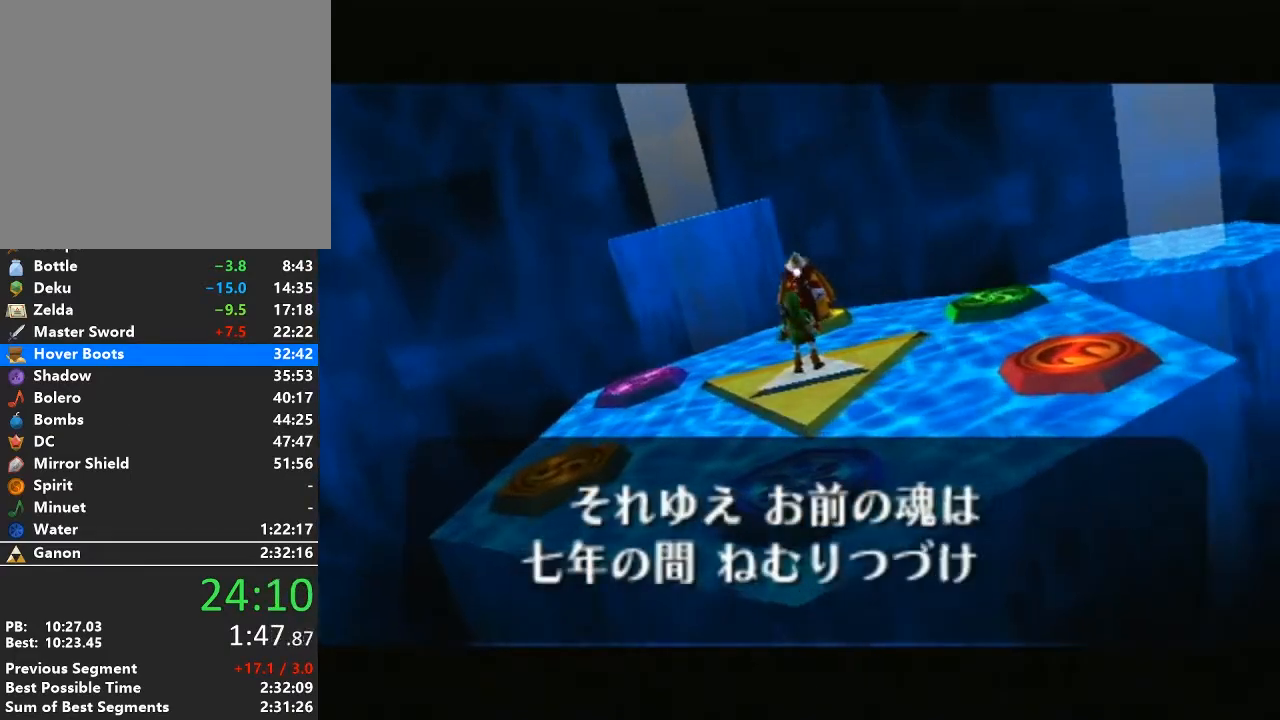
{"buttons": [], "left_stick": "center", "right_stick": "center", "events": [[67, "B", "up"], [133, "A", "down"], [167, "B", "down"], [200, "A", "up"], [283, "B", "up"], [350, "A", "down"], [383, "B", "down"], [417, "A", "up"], [500, "B", "up"]]}
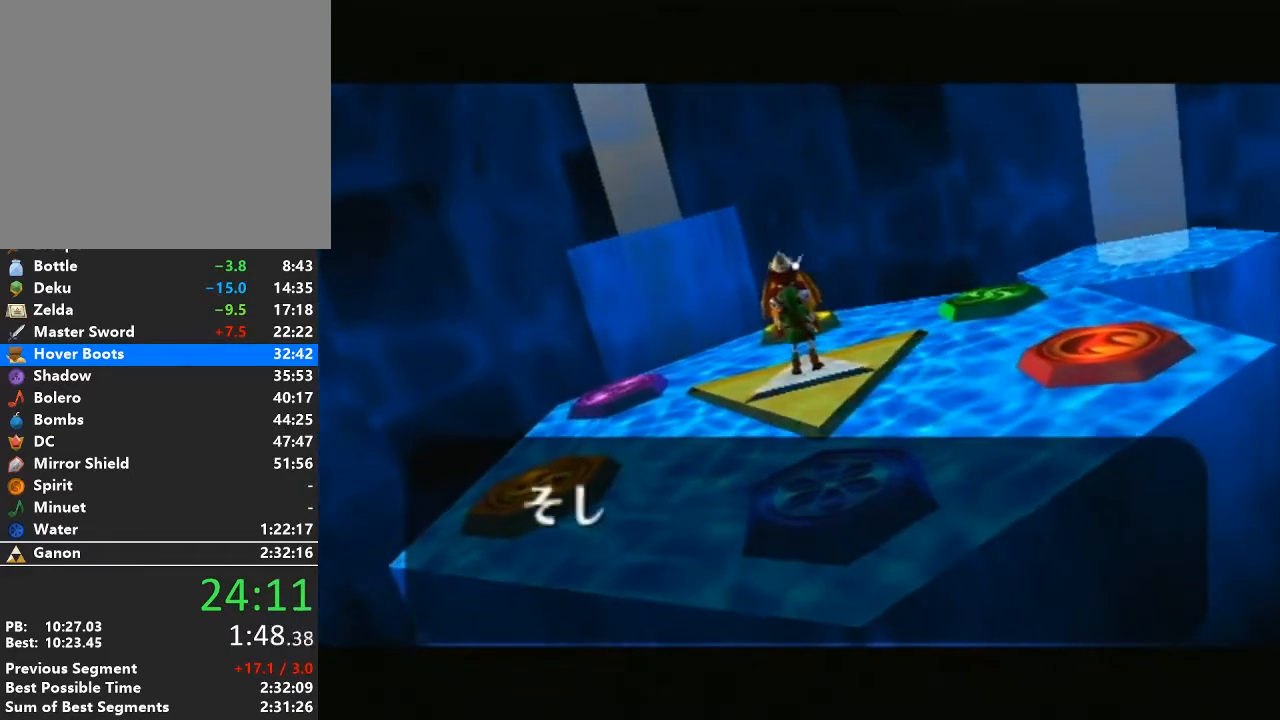
{"buttons": ["A"], "left_stick": "center", "right_stick": "center", "events": [[67, "A", "down"], [67, "B", "down"], [133, "A", "up"], [233, "B", "up"], [283, "A", "down"], [283, "B", "down"], [350, "A", "up"], [417, "B", "up"], [467, "A", "down"]]}
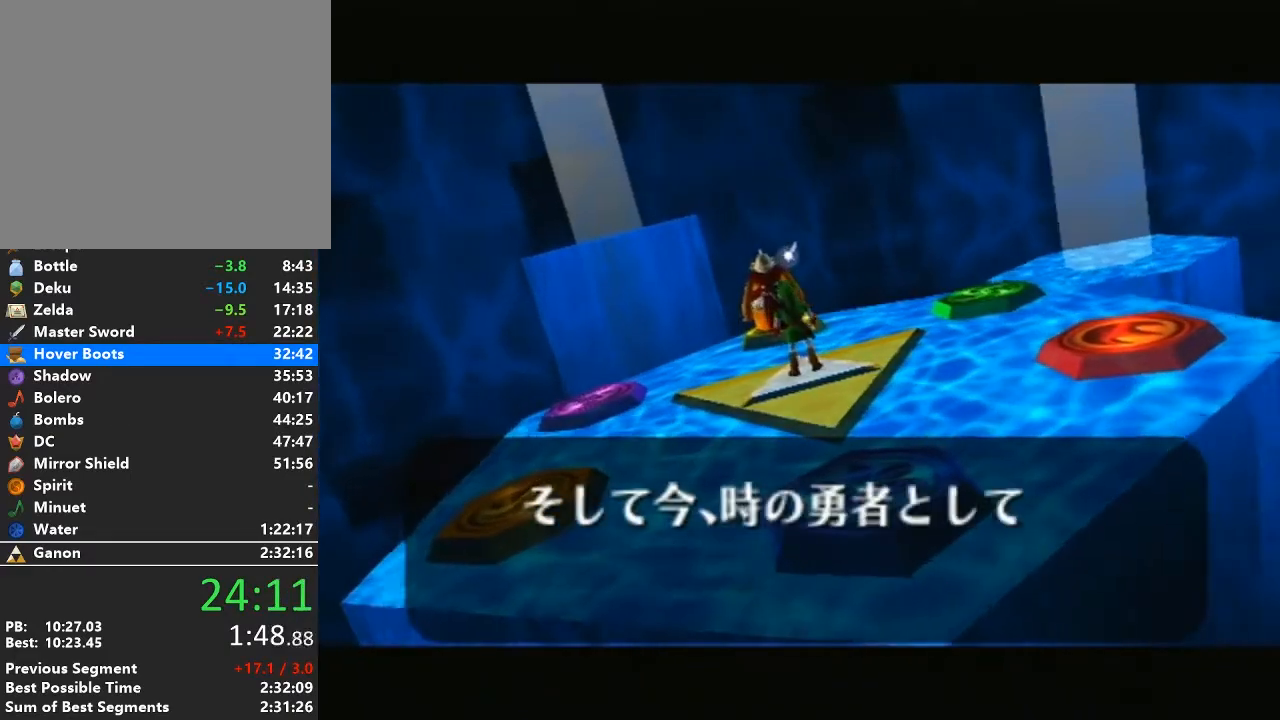
{"buttons": ["B"], "left_stick": "center", "right_stick": "center", "events": [[17, "B", "down"], [33, "A", "up"], [133, "B", "up"], [200, "A", "down"], [217, "B", "down"], [250, "A", "up"], [350, "B", "up"], [383, "A", "down"], [450, "B", "down"], [483, "A", "up"]]}
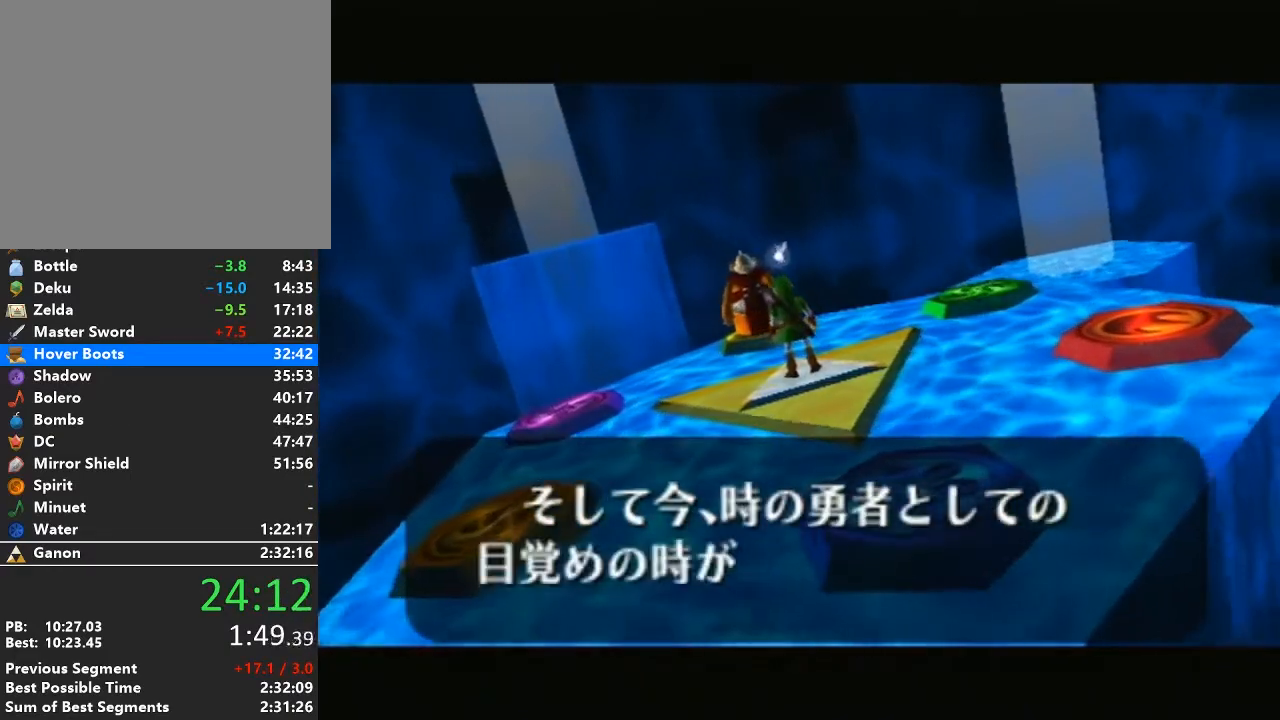
{"buttons": ["A"], "left_stick": "center", "right_stick": "center", "events": [[50, "B", "up"], [83, "A", "down"], [117, "B", "down"], [150, "A", "up"], [250, "B", "up"], [300, "A", "down"], [300, "B", "down"], [333, "A", "up"], [433, "B", "up"], [500, "A", "down"]]}